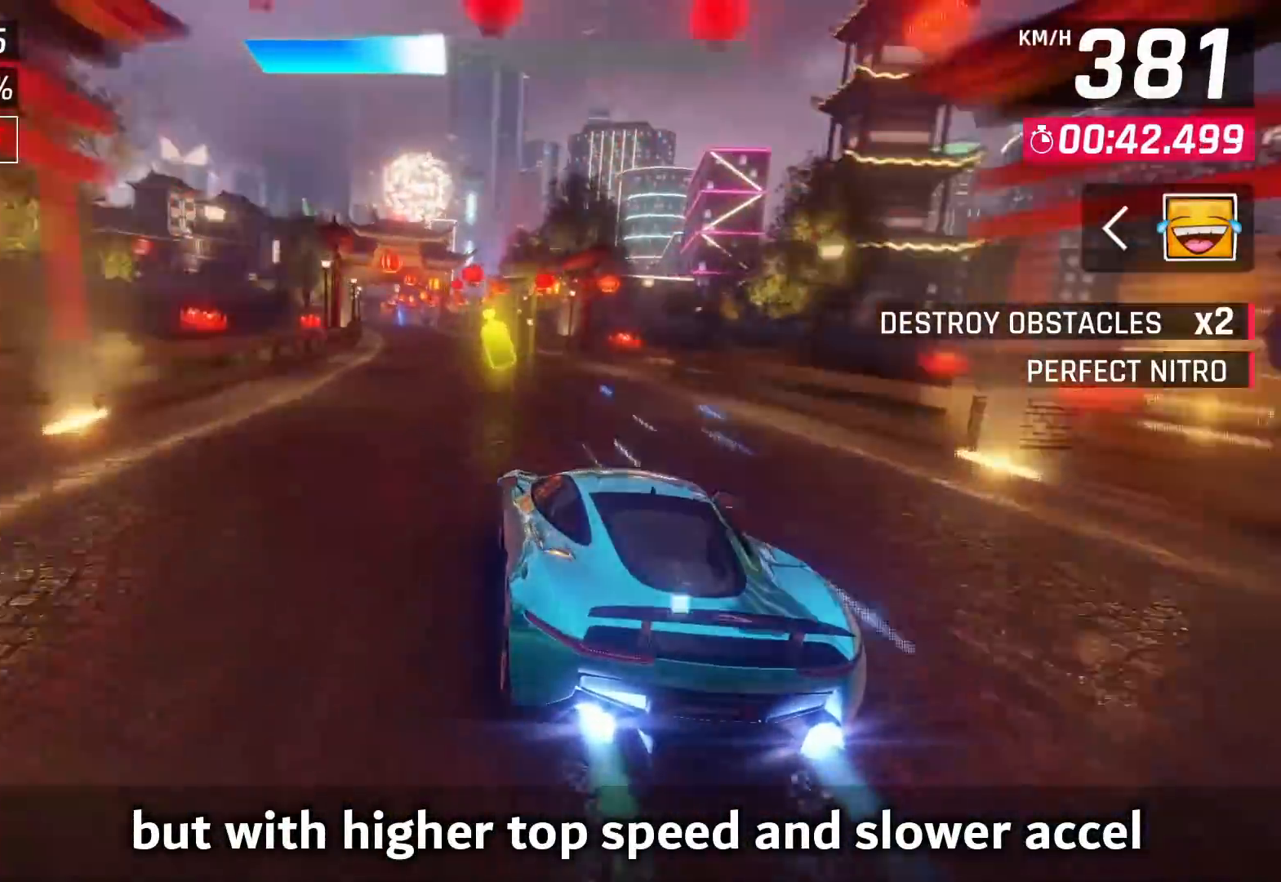
Gameplay with a controller (PlayStation layout); each line is a JSON object with the inputs held at the frame after it. "events" lists button and stick changes between this image and that frame as [ms after this image, input, new state], when the widget could be followed in between. Not read: HOME.
{"buttons": [], "left_stick": "center", "right_stick": "center", "events": [[350, "SQUARE", "down"], [433, "SQUARE", "up"], [500, "left_stick", "center"]]}
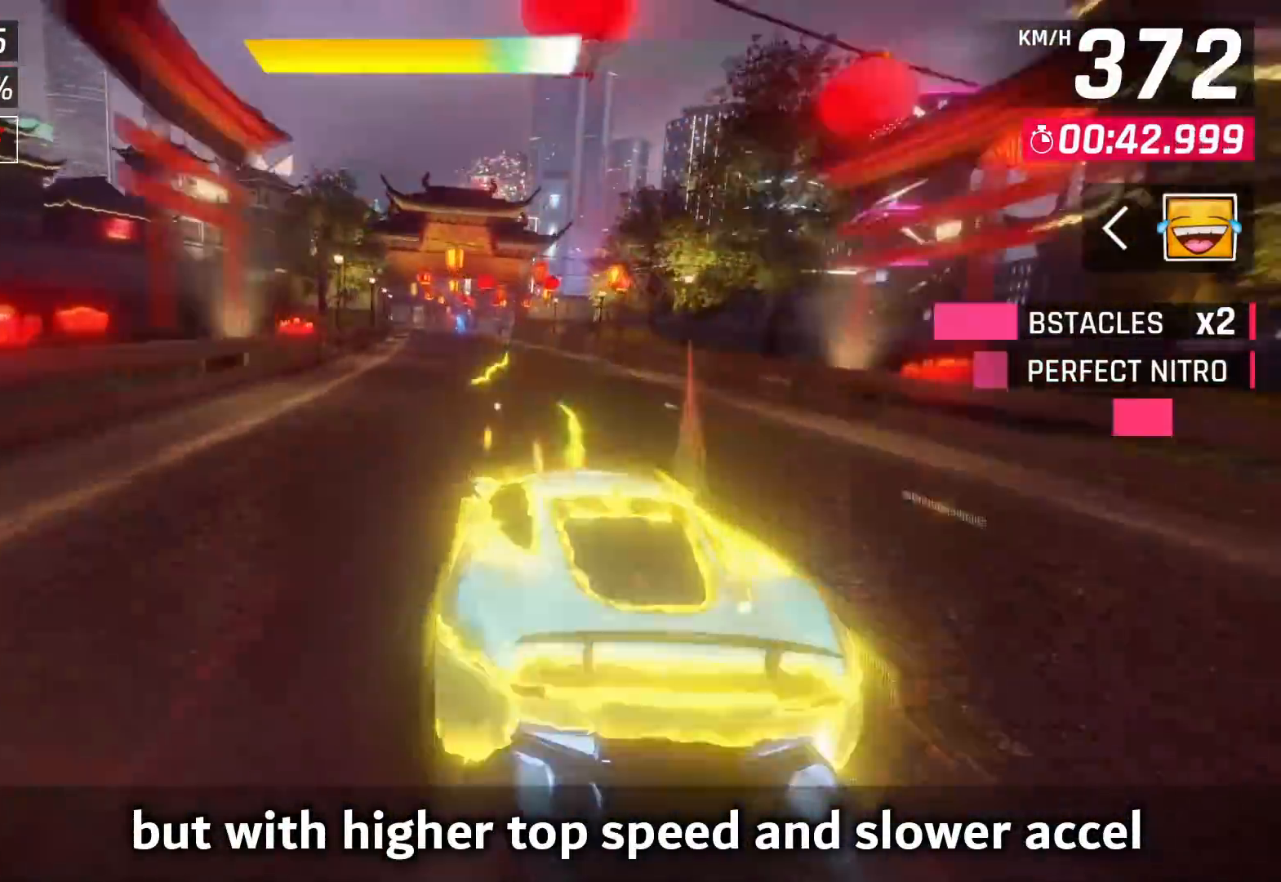
{"buttons": [], "left_stick": "center", "right_stick": "center", "events": [[117, "CROSS", "down"], [200, "CROSS", "up"]]}
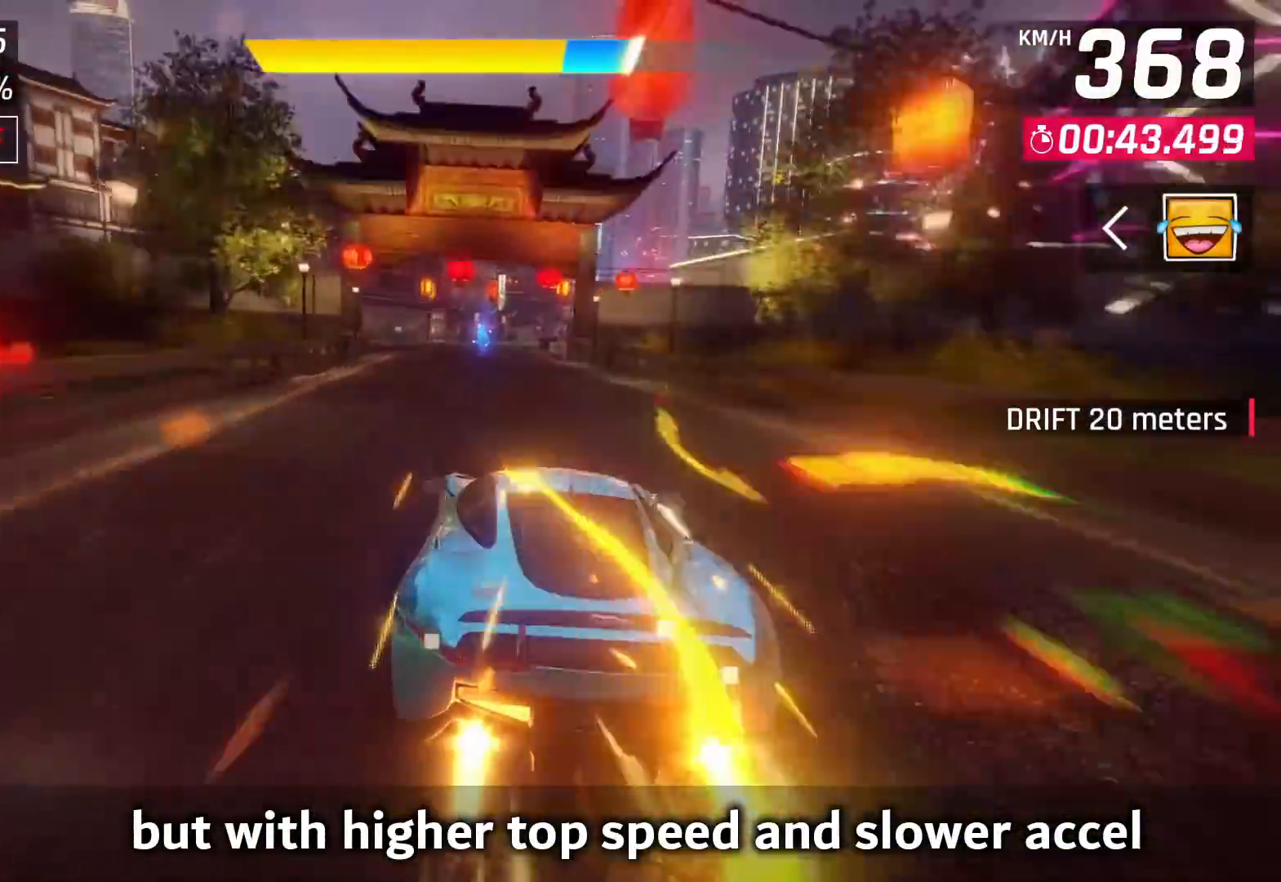
{"buttons": [], "left_stick": "center", "right_stick": "center", "events": [[283, "SQUARE", "down"], [350, "CROSS", "down"], [350, "SQUARE", "up"], [450, "CROSS", "up"]]}
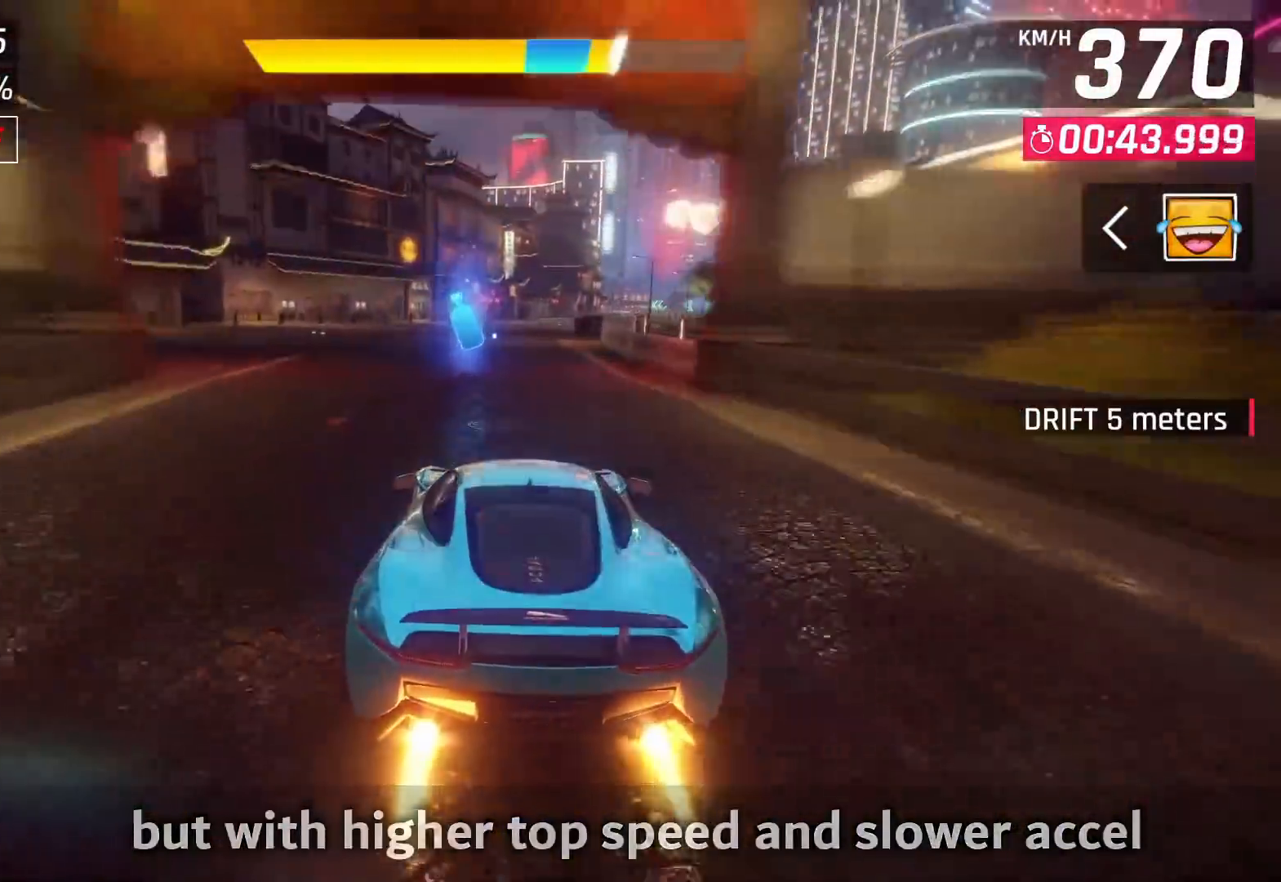
{"buttons": [], "left_stick": "center", "right_stick": "center", "events": []}
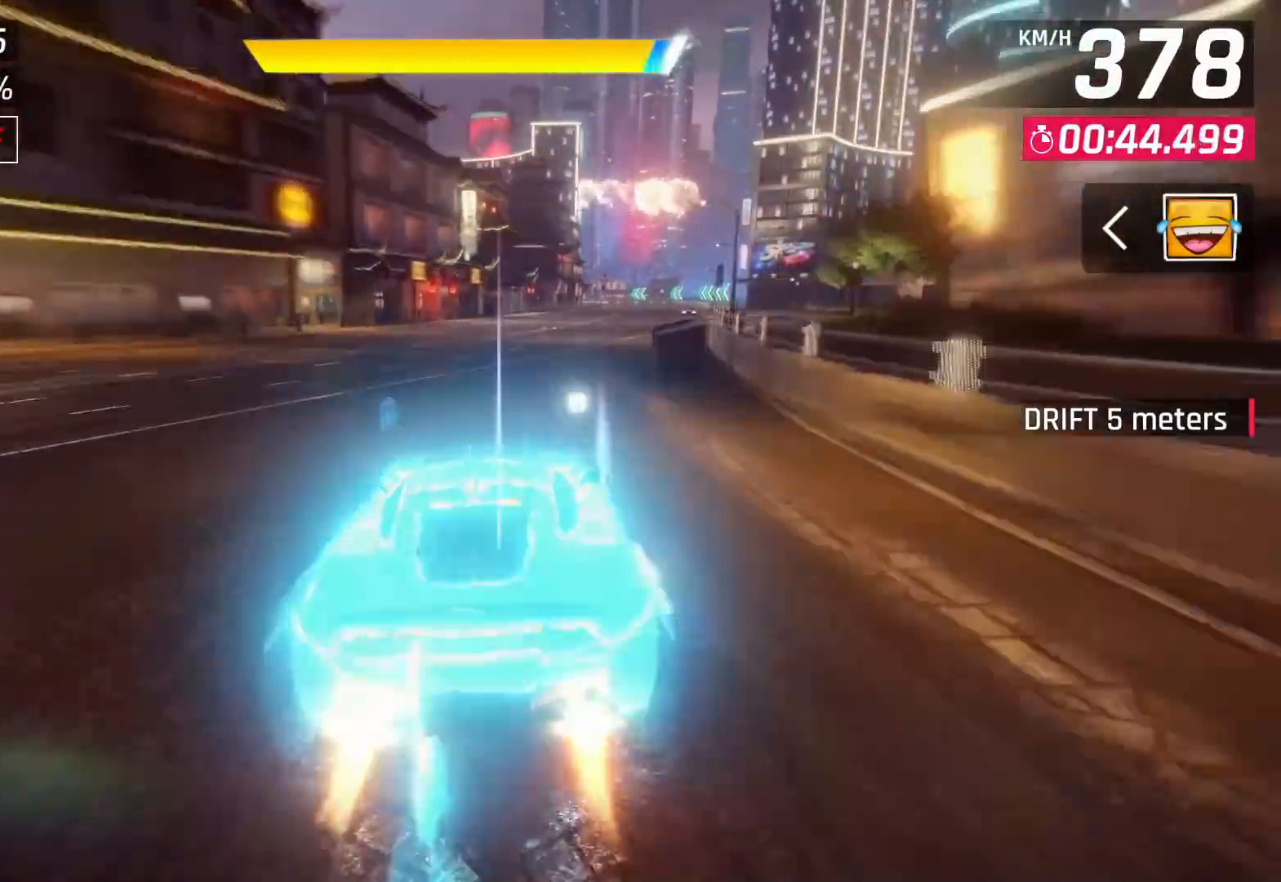
{"buttons": [], "left_stick": "right", "right_stick": "center", "events": [[167, "CROSS", "down"], [167, "left_stick", "right"], [267, "CROSS", "up"]]}
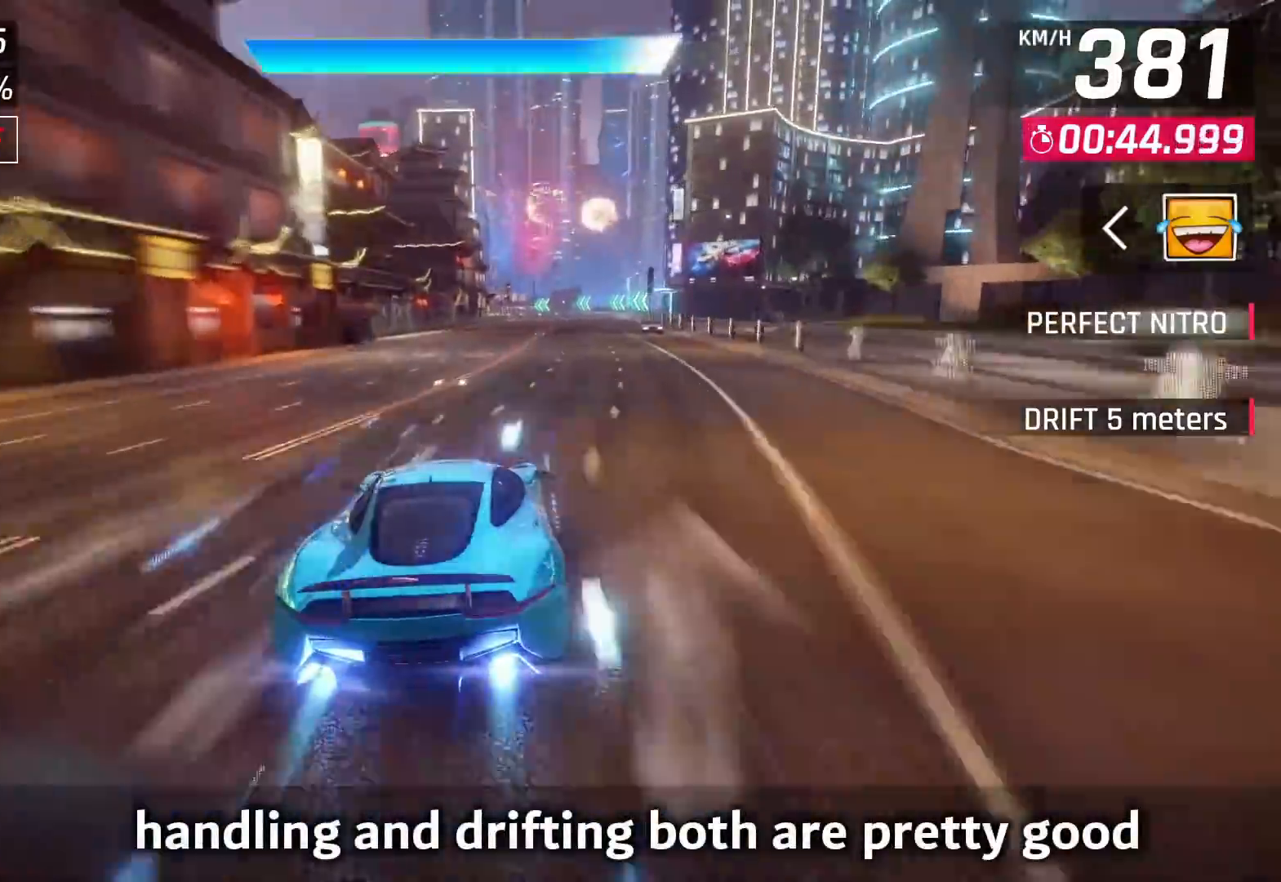
{"buttons": [], "left_stick": "center", "right_stick": "center", "events": [[233, "SQUARE", "down"], [383, "SQUARE", "up"], [483, "left_stick", "center"]]}
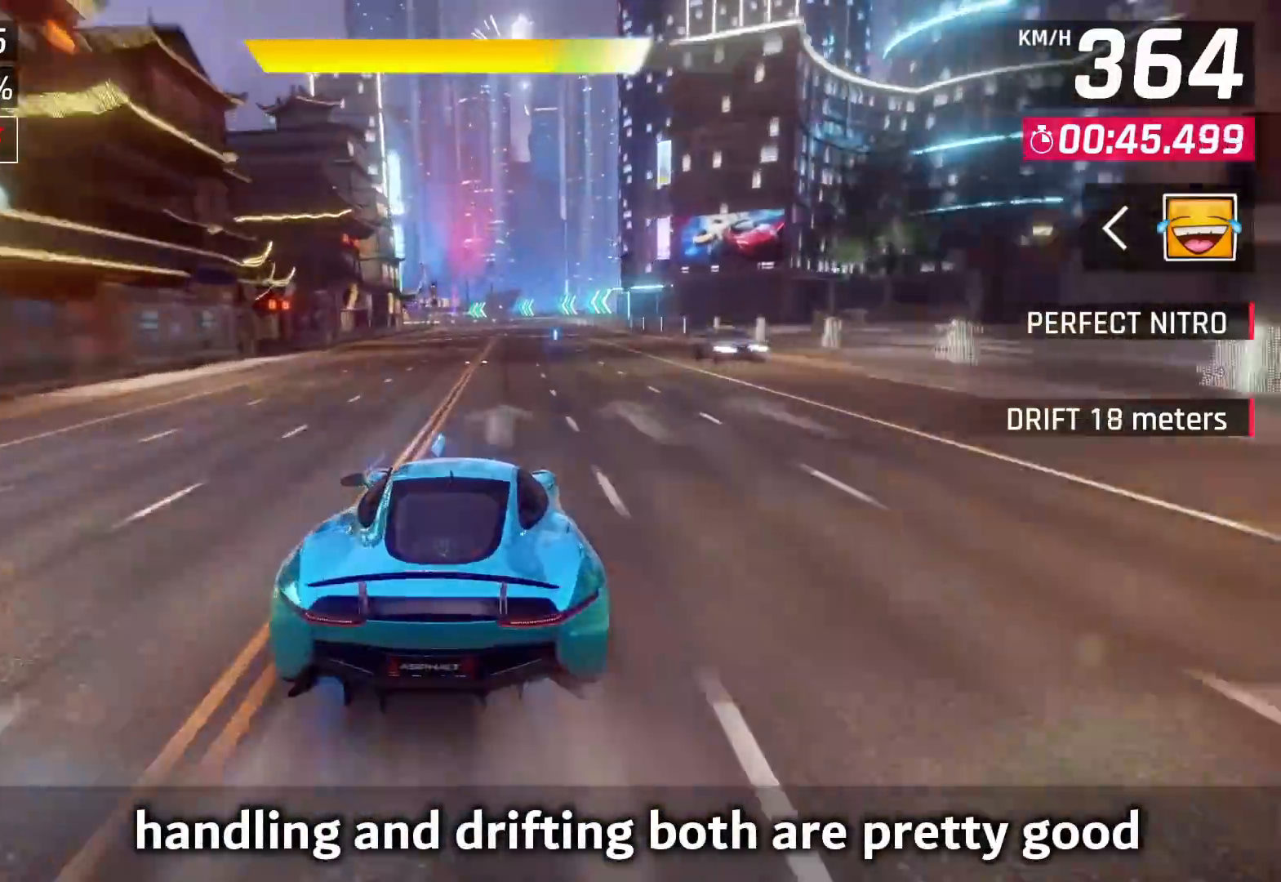
{"buttons": [], "left_stick": "center", "right_stick": "center", "events": []}
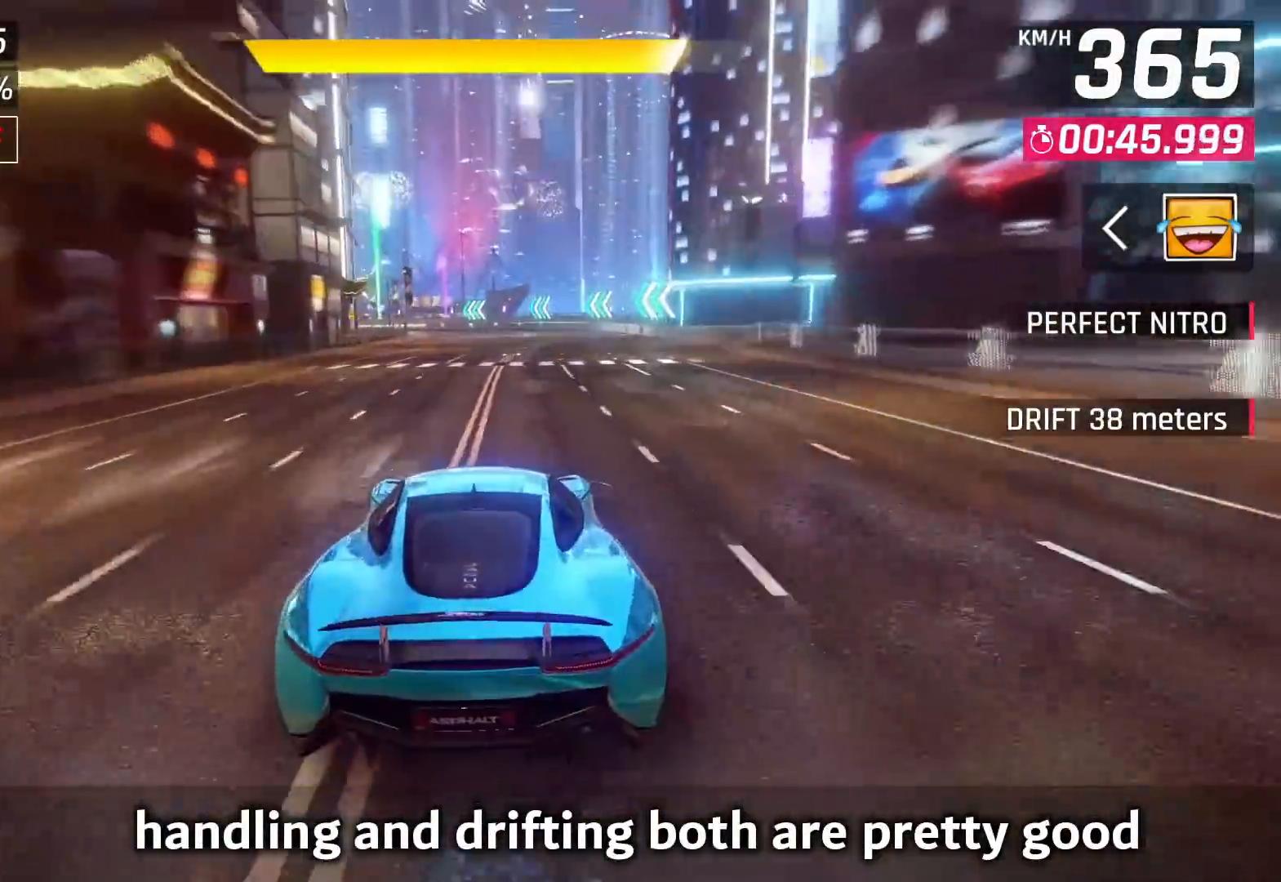
{"buttons": [], "left_stick": "center", "right_stick": "center", "events": [[150, "SQUARE", "down"], [350, "SQUARE", "up"]]}
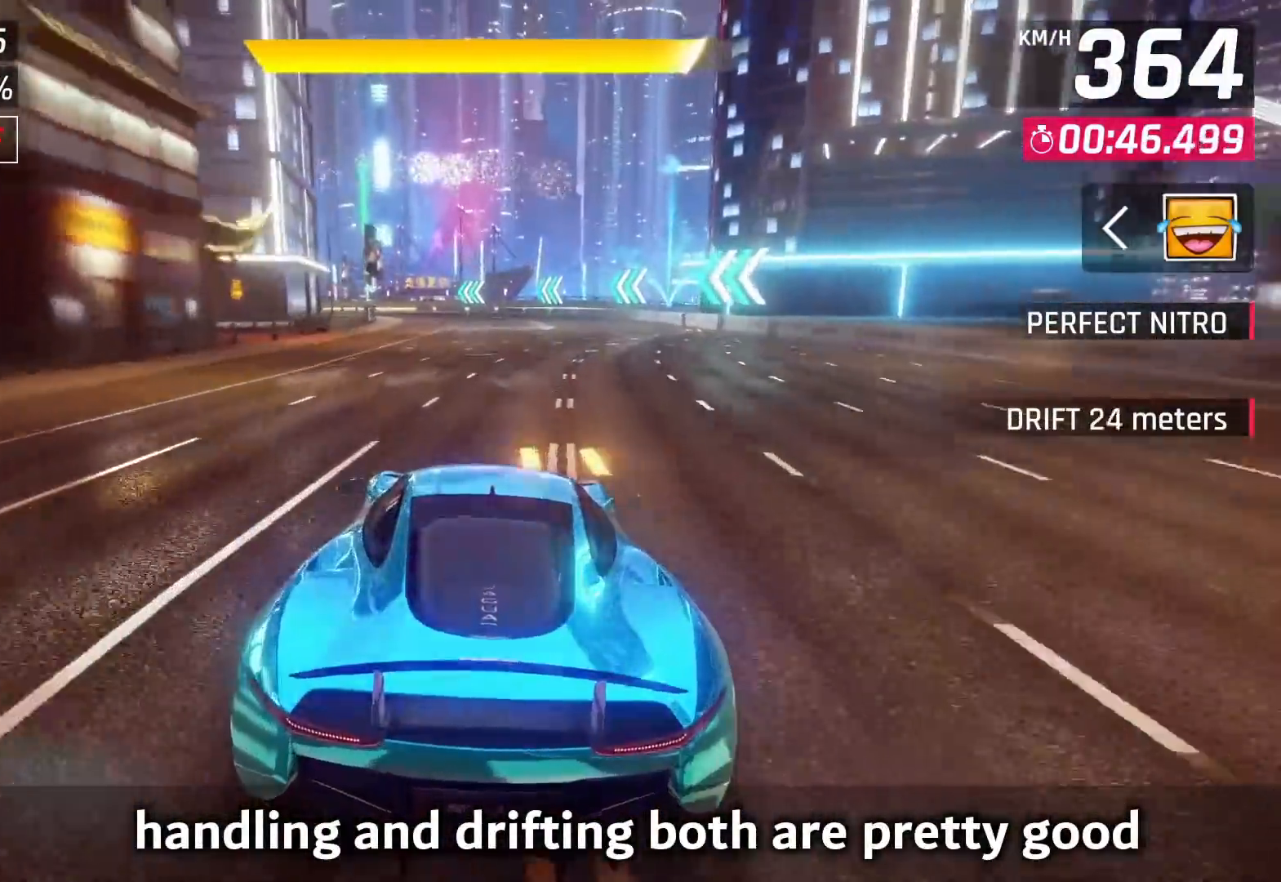
{"buttons": [], "left_stick": "center", "right_stick": "center", "events": []}
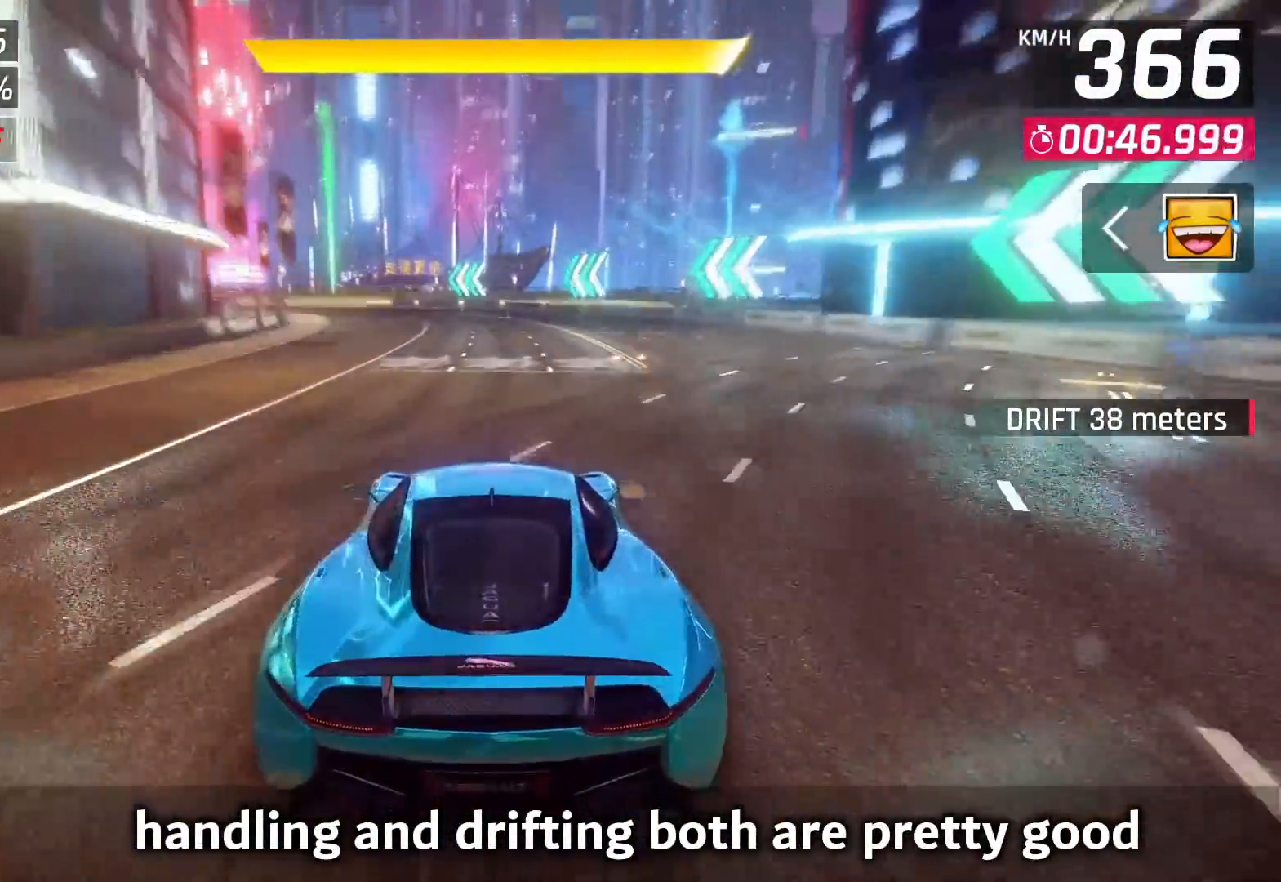
{"buttons": [], "left_stick": "left", "right_stick": "center", "events": [[100, "SQUARE", "down"], [200, "SQUARE", "up"], [383, "left_stick", "left"]]}
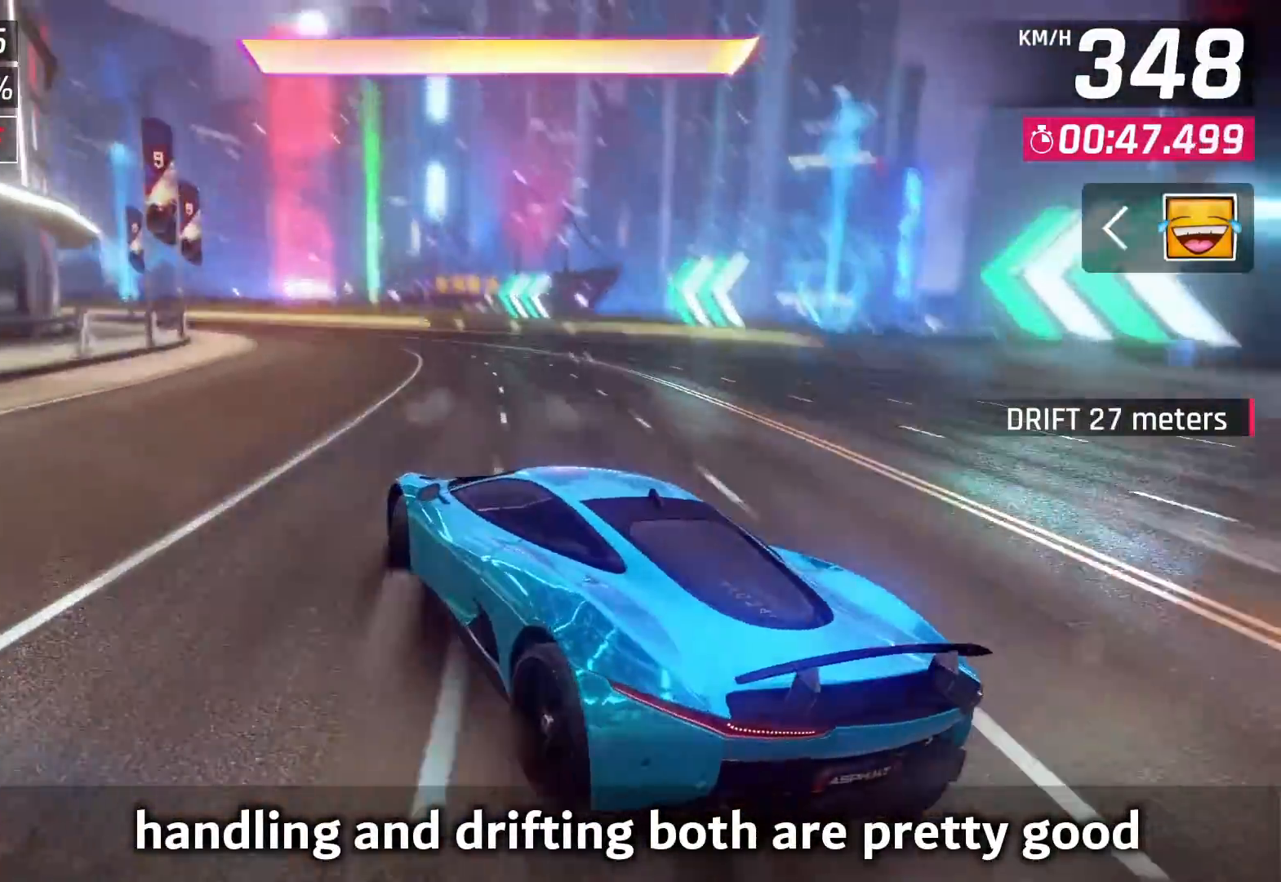
{"buttons": [], "left_stick": "left", "right_stick": "center", "events": []}
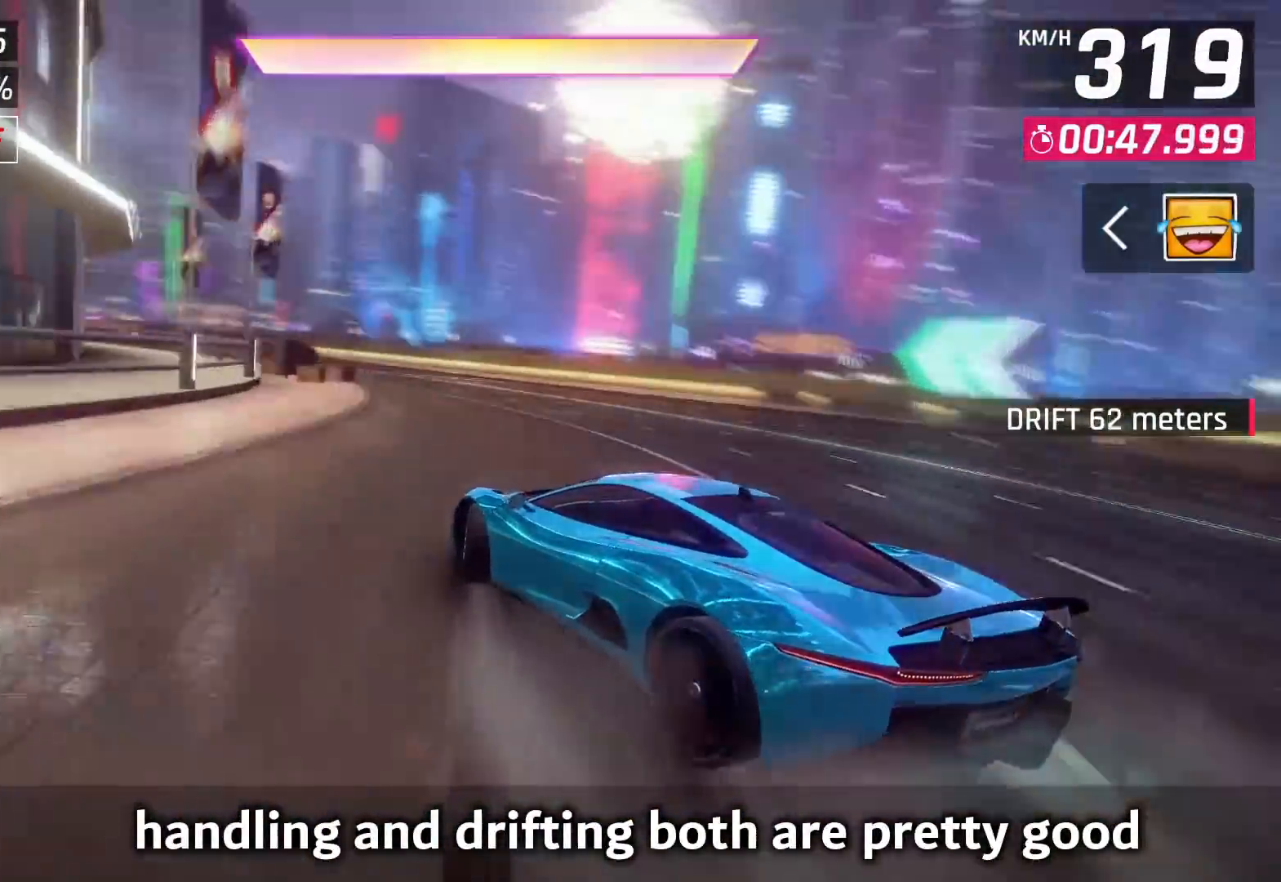
{"buttons": ["CROSS"], "left_stick": "center", "right_stick": "center", "events": [[217, "left_stick", "center"], [467, "CROSS", "down"]]}
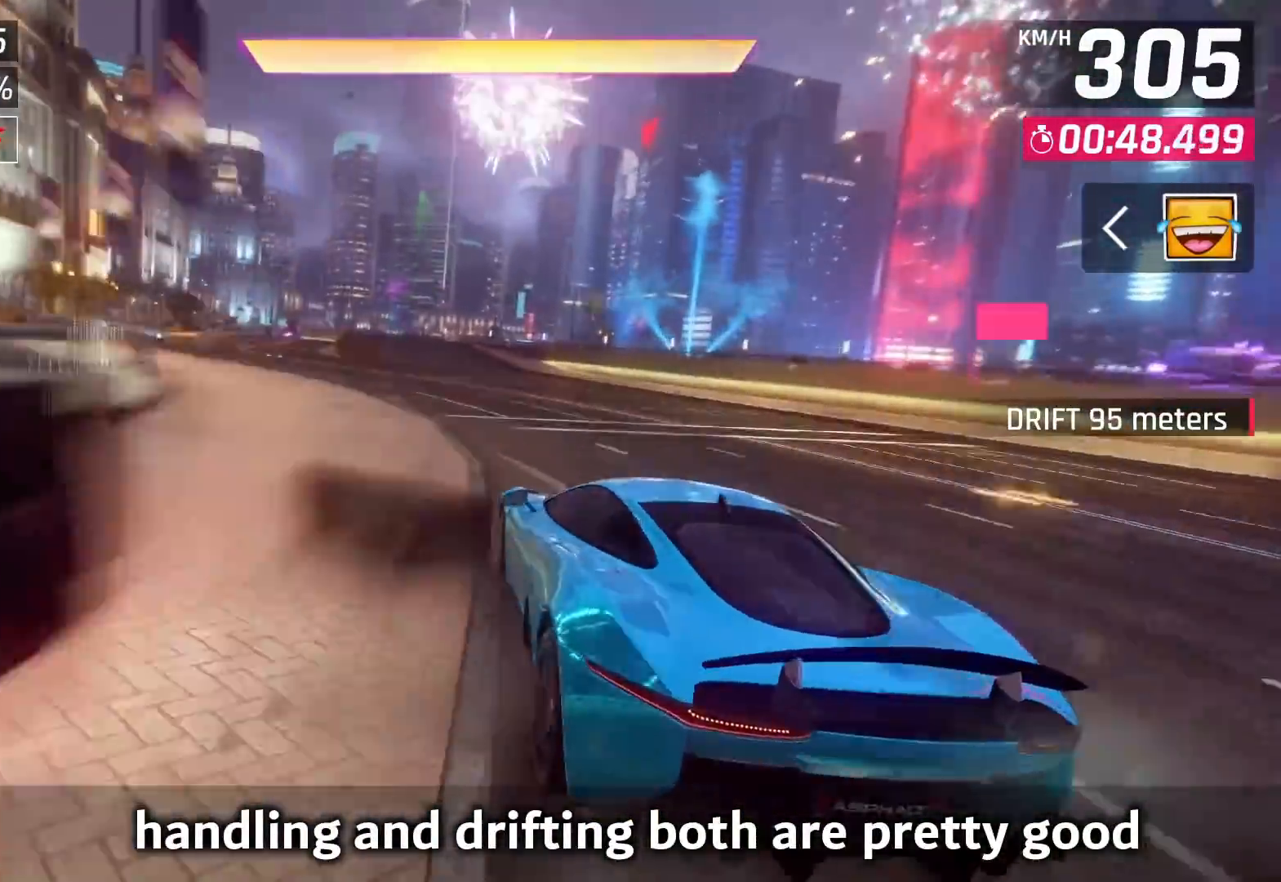
{"buttons": [], "left_stick": "left", "right_stick": "center"}
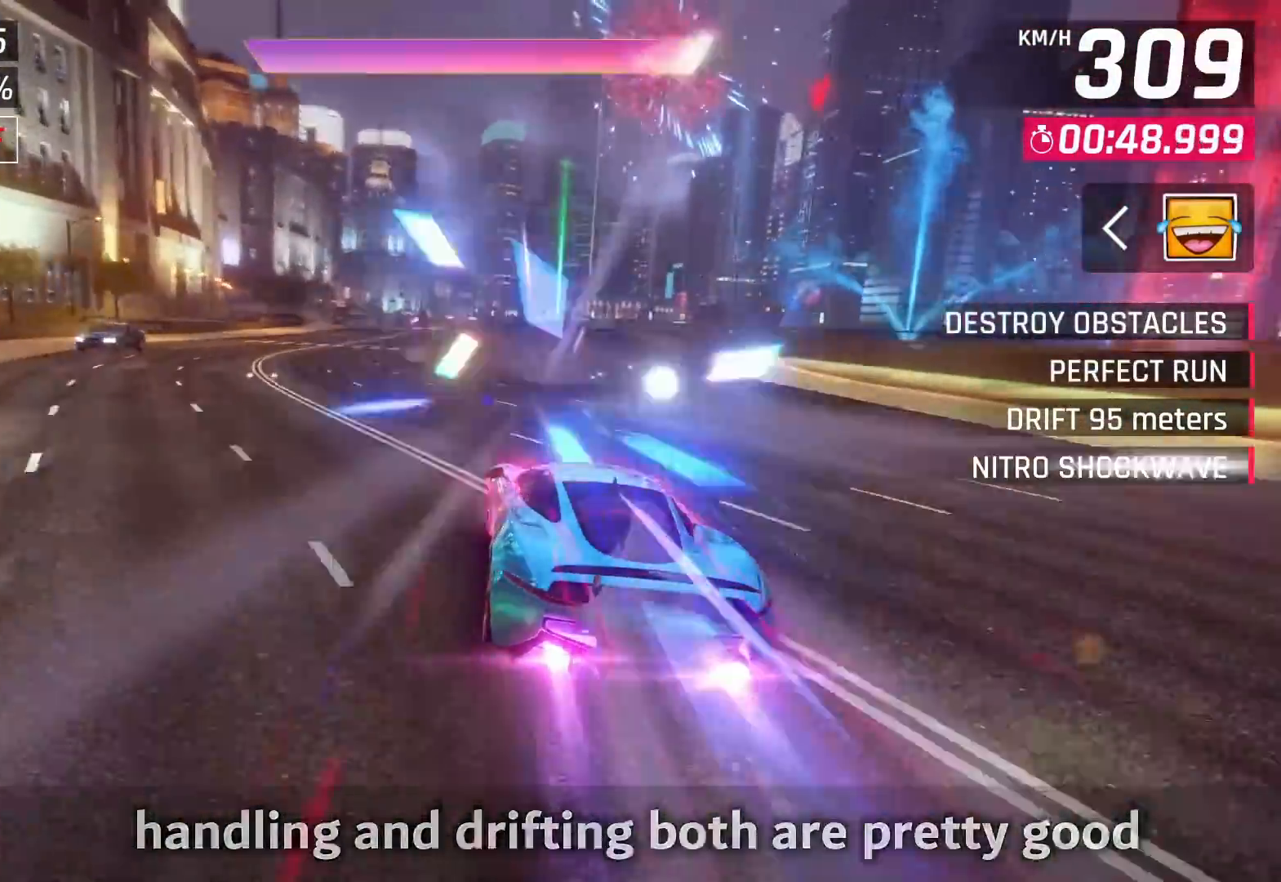
{"buttons": [], "left_stick": "left", "right_stick": "center", "events": [[200, "left_stick", "center"], [483, "left_stick", "left"]]}
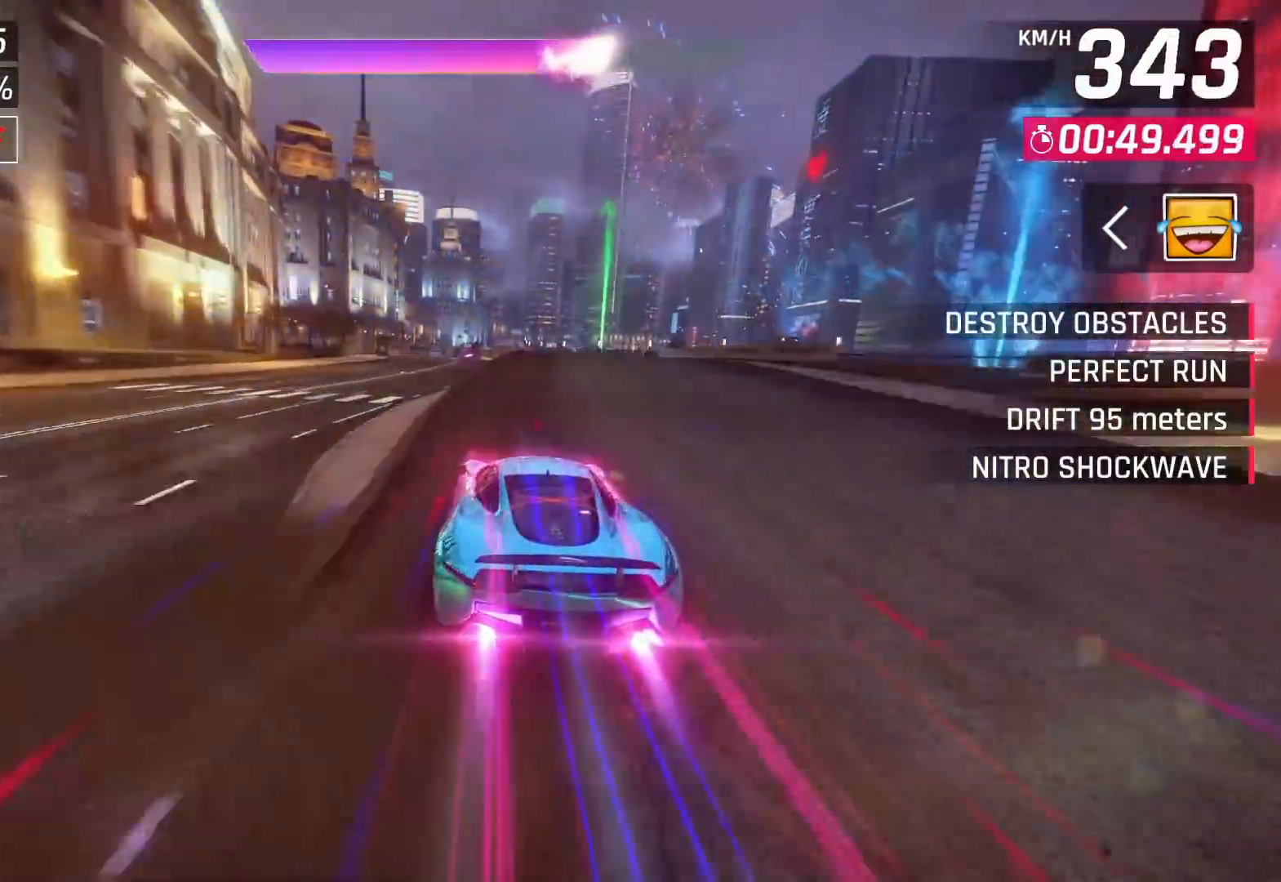
{"buttons": [], "left_stick": "down-left", "right_stick": "center", "events": [[233, "left_stick", "center"], [500, "left_stick", "down-left"]]}
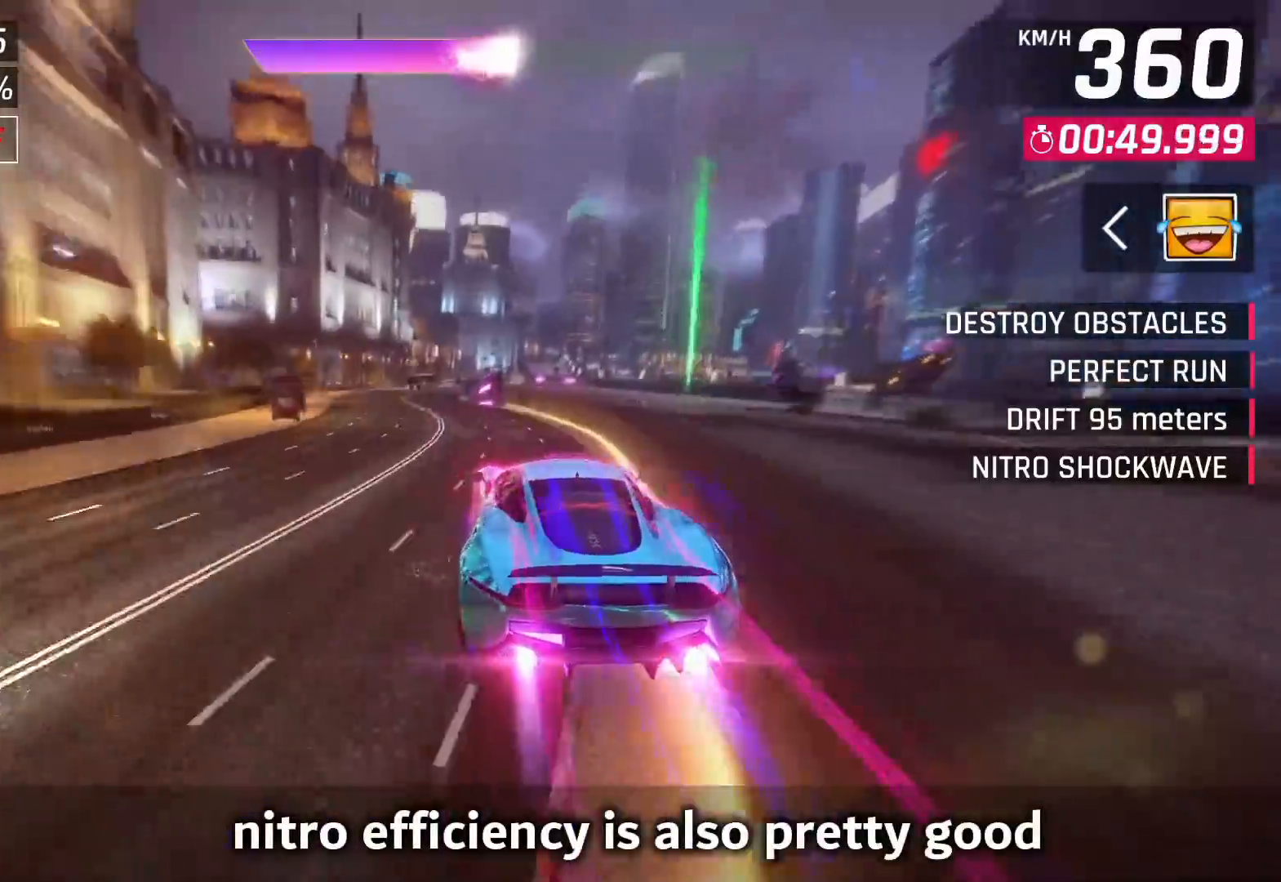
{"buttons": [], "left_stick": "center", "right_stick": "center", "events": [[50, "left_stick", "center"]]}
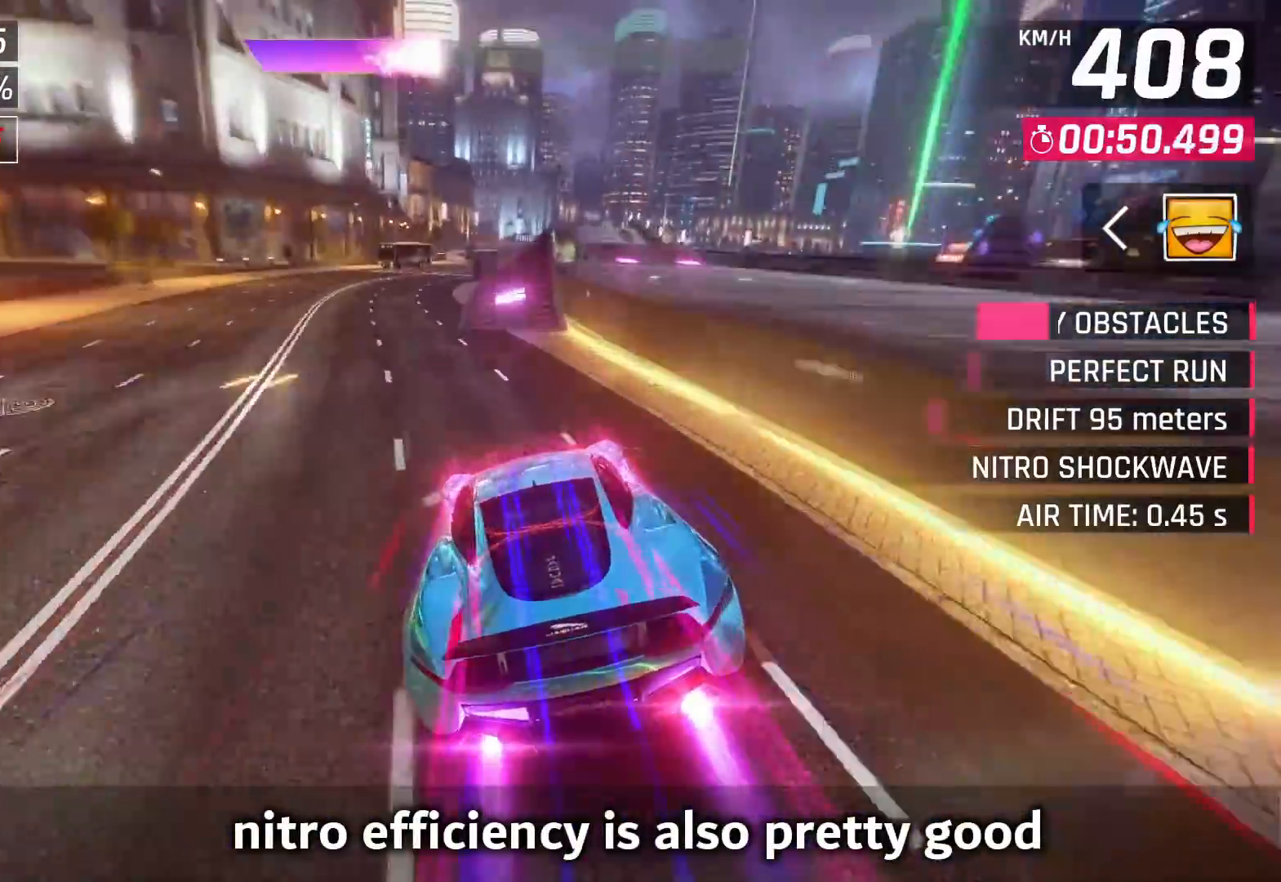
{"buttons": ["CROSS"], "left_stick": "right", "right_stick": "center", "events": [[200, "left_stick", "right"], [283, "SQUARE", "down"], [333, "SQUARE", "up"], [350, "CROSS", "down"], [433, "CROSS", "up"], [500, "CROSS", "down"]]}
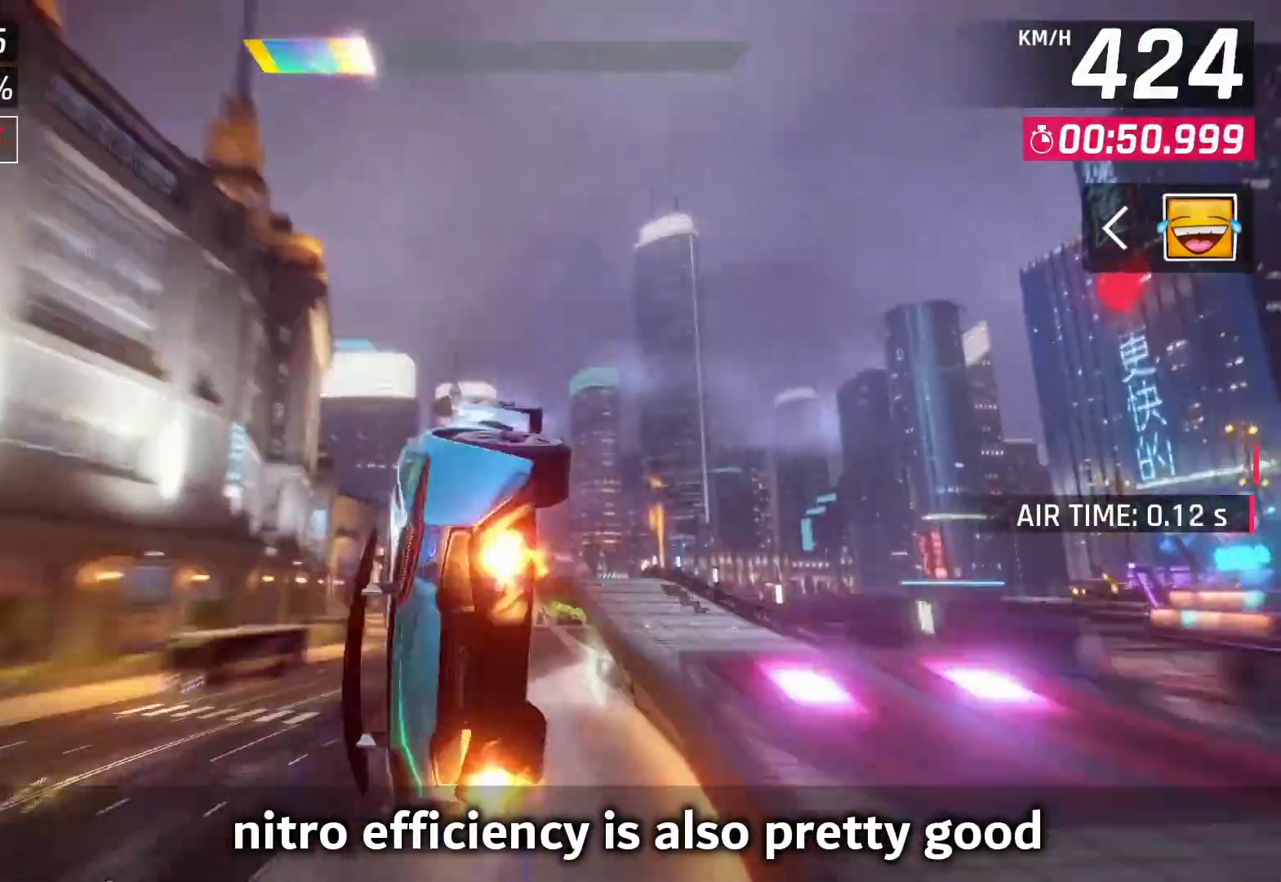
{"buttons": [], "left_stick": "left", "right_stick": "center", "events": [[100, "CROSS", "up"], [167, "CROSS", "down"], [167, "left_stick", "left"], [250, "left_stick", "center"], [267, "CROSS", "up"], [333, "CROSS", "down"], [433, "CROSS", "up"], [500, "left_stick", "left"]]}
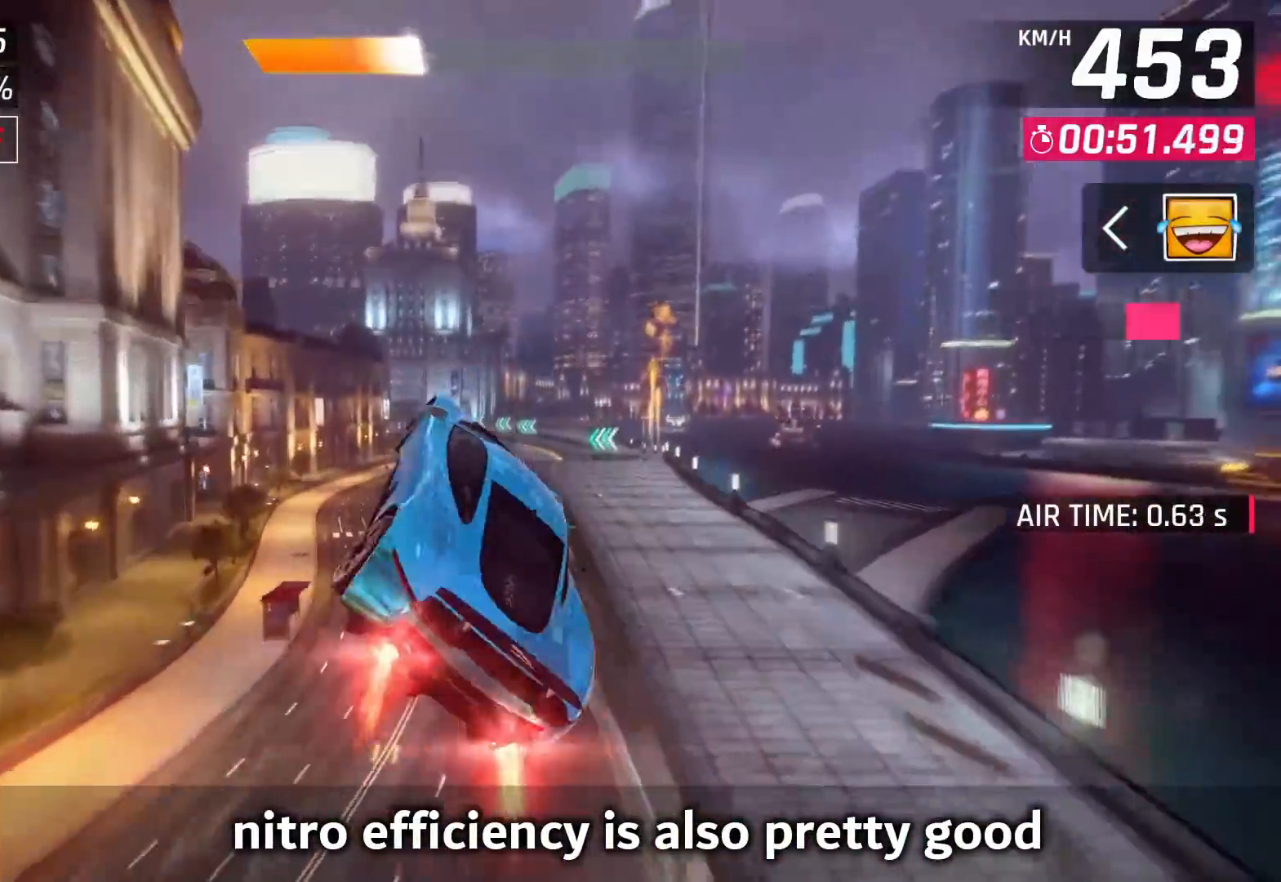
{"buttons": [], "left_stick": "left", "right_stick": "center", "events": [[17, "CROSS", "down"], [117, "CROSS", "up"], [417, "SQUARE", "down"], [483, "SQUARE", "up"]]}
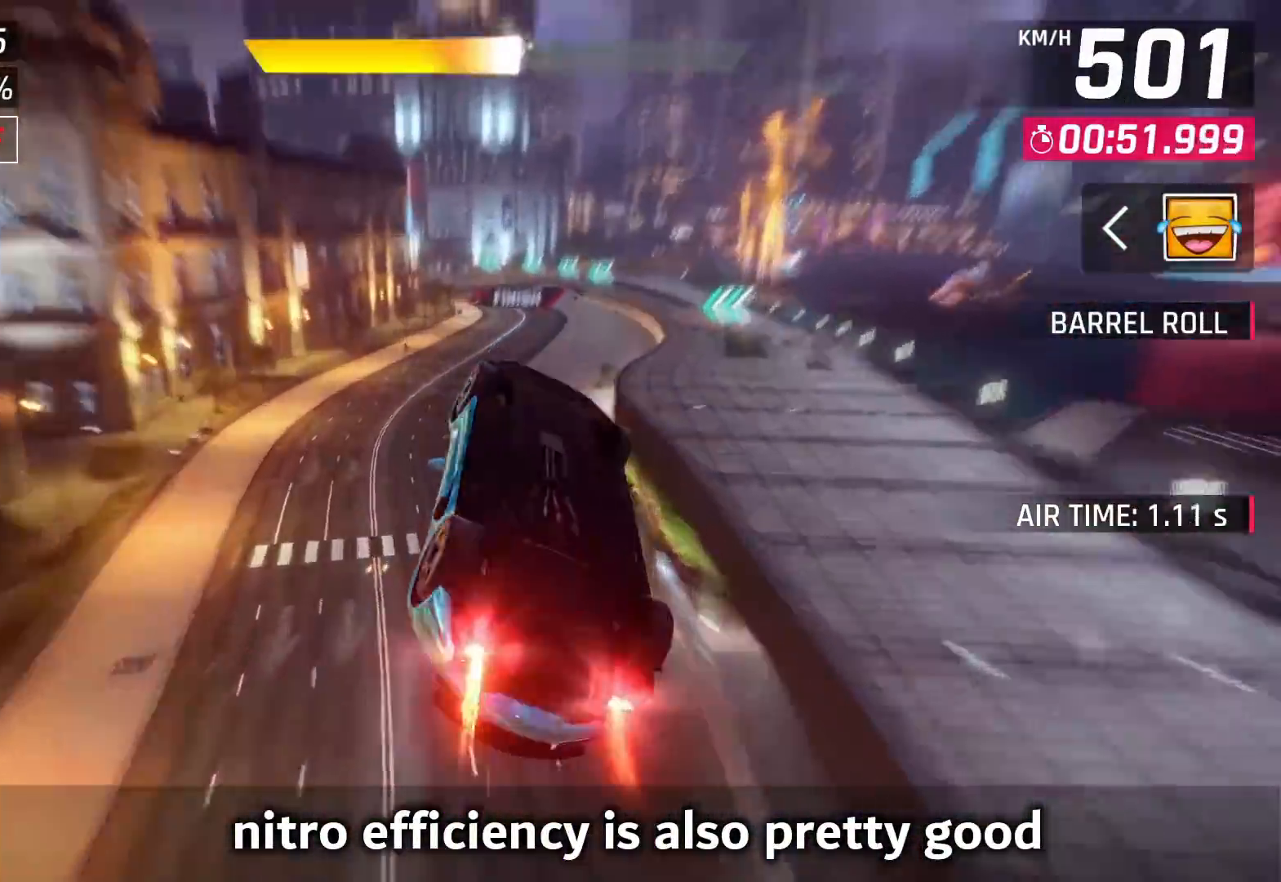
{"buttons": [], "left_stick": "center", "right_stick": "center", "events": [[300, "left_stick", "center"]]}
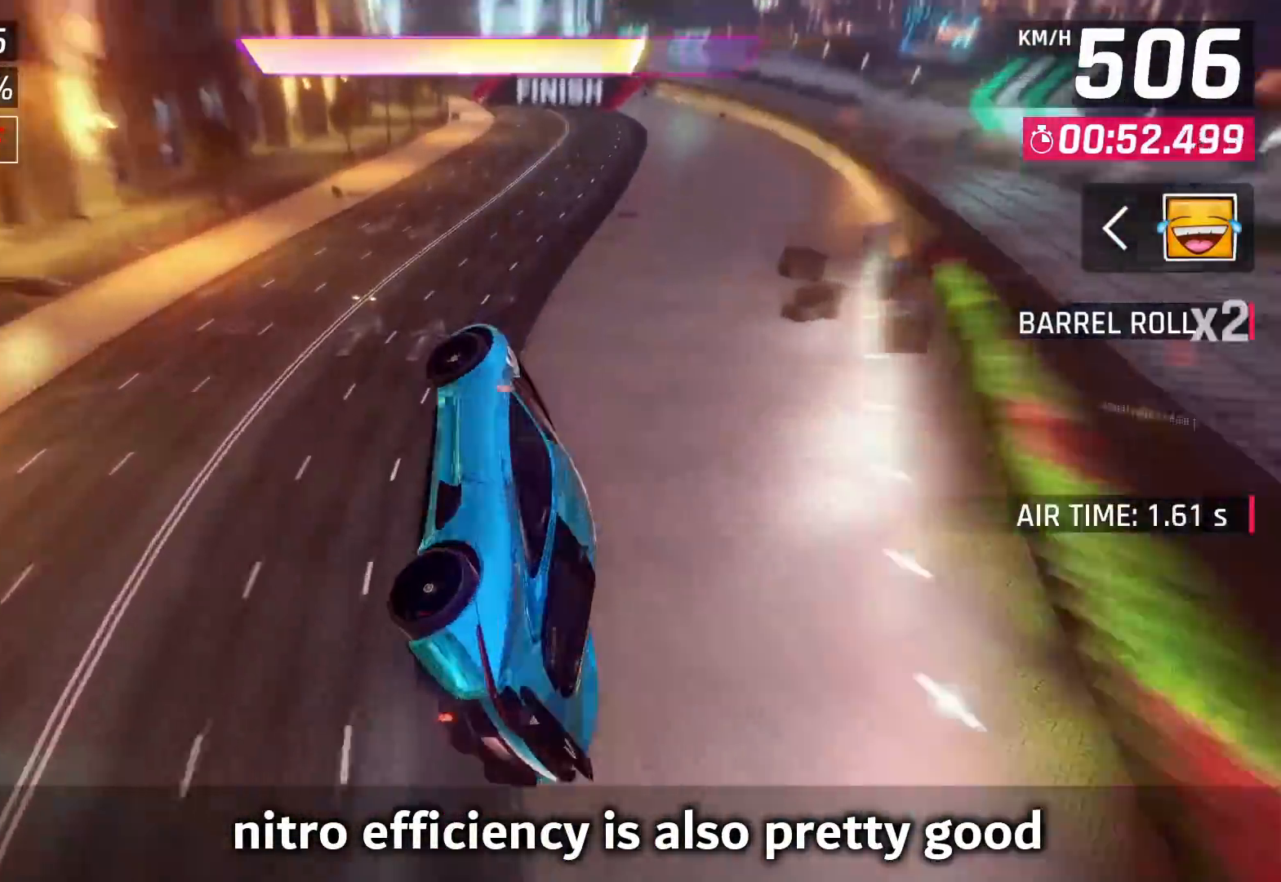
{"buttons": [], "left_stick": "left", "right_stick": "center"}
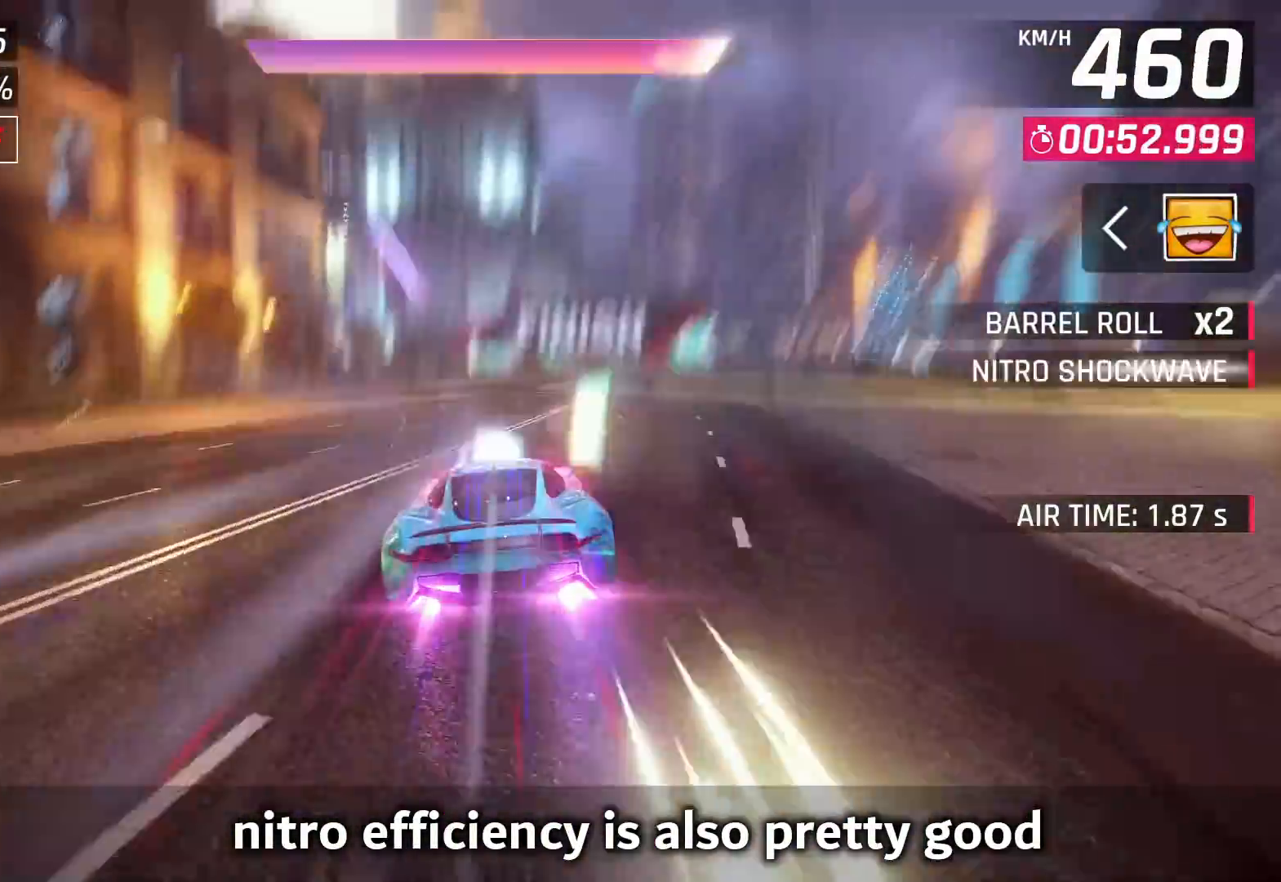
{"buttons": ["CROSS"], "left_stick": "left", "right_stick": "center", "events": [[17, "SQUARE", "down"], [83, "CROSS", "down"], [83, "SQUARE", "up"], [217, "CROSS", "up"], [450, "CROSS", "down"]]}
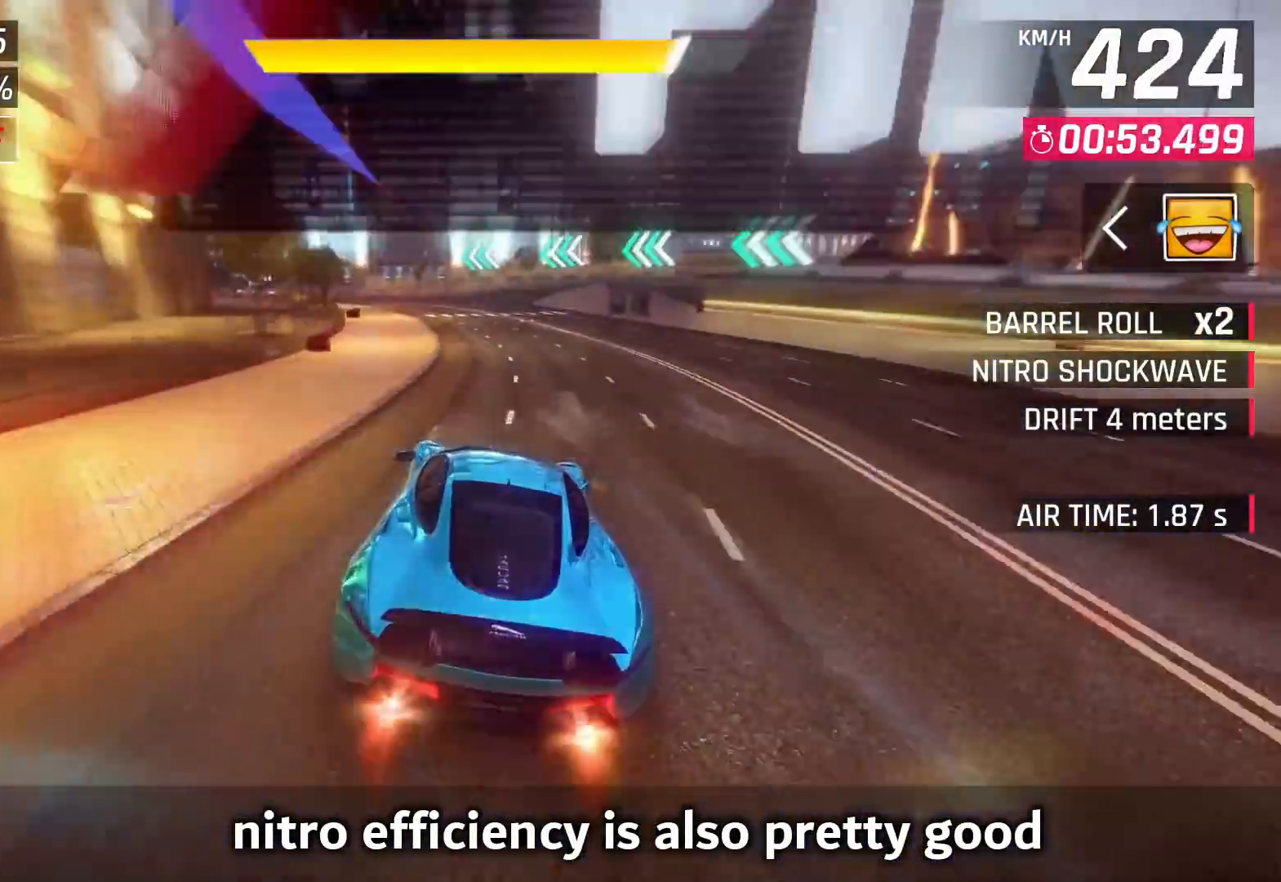
{"buttons": [], "left_stick": "left", "right_stick": "center", "events": [[333, "CROSS", "up"]]}
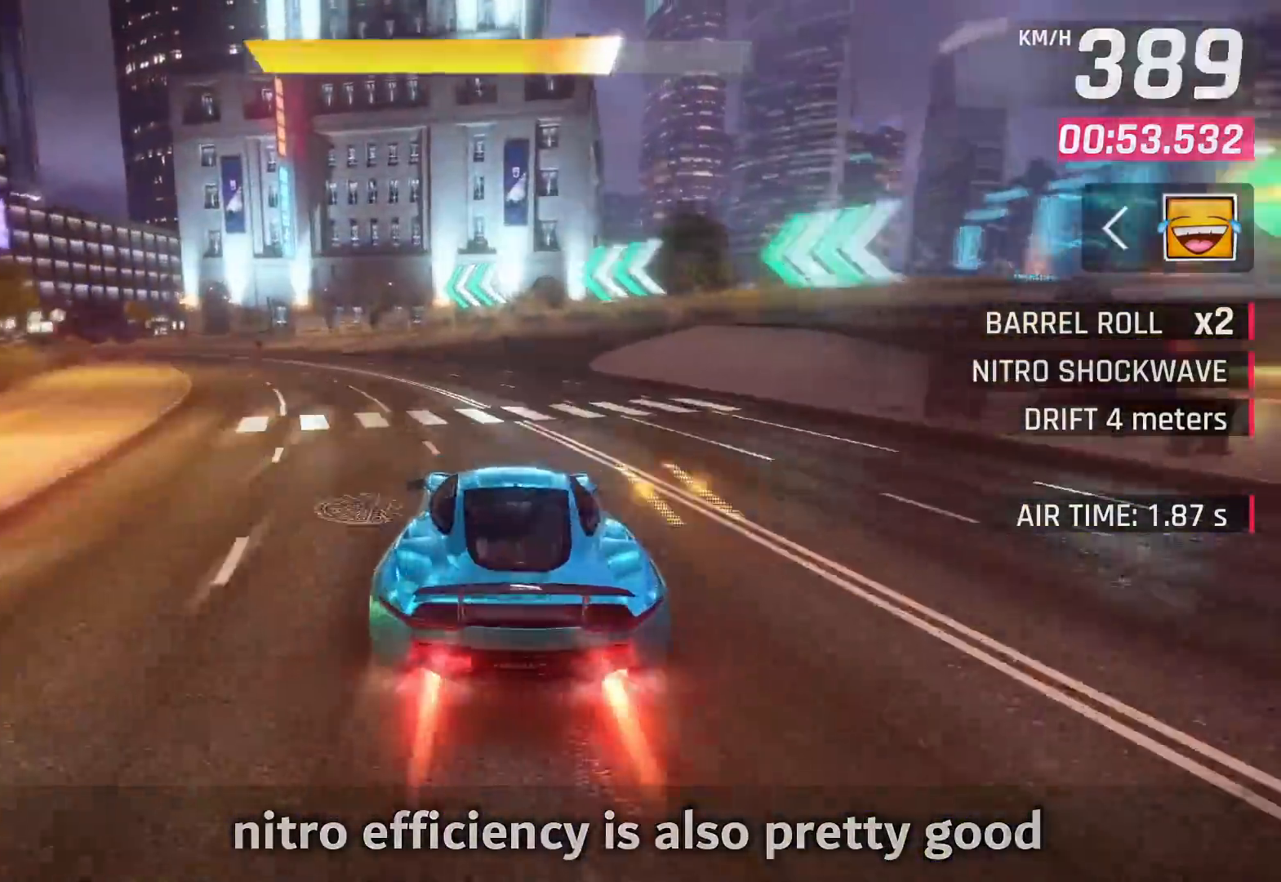
{"buttons": [], "left_stick": "center", "right_stick": "center", "events": [[17, "left_stick", "center"]]}